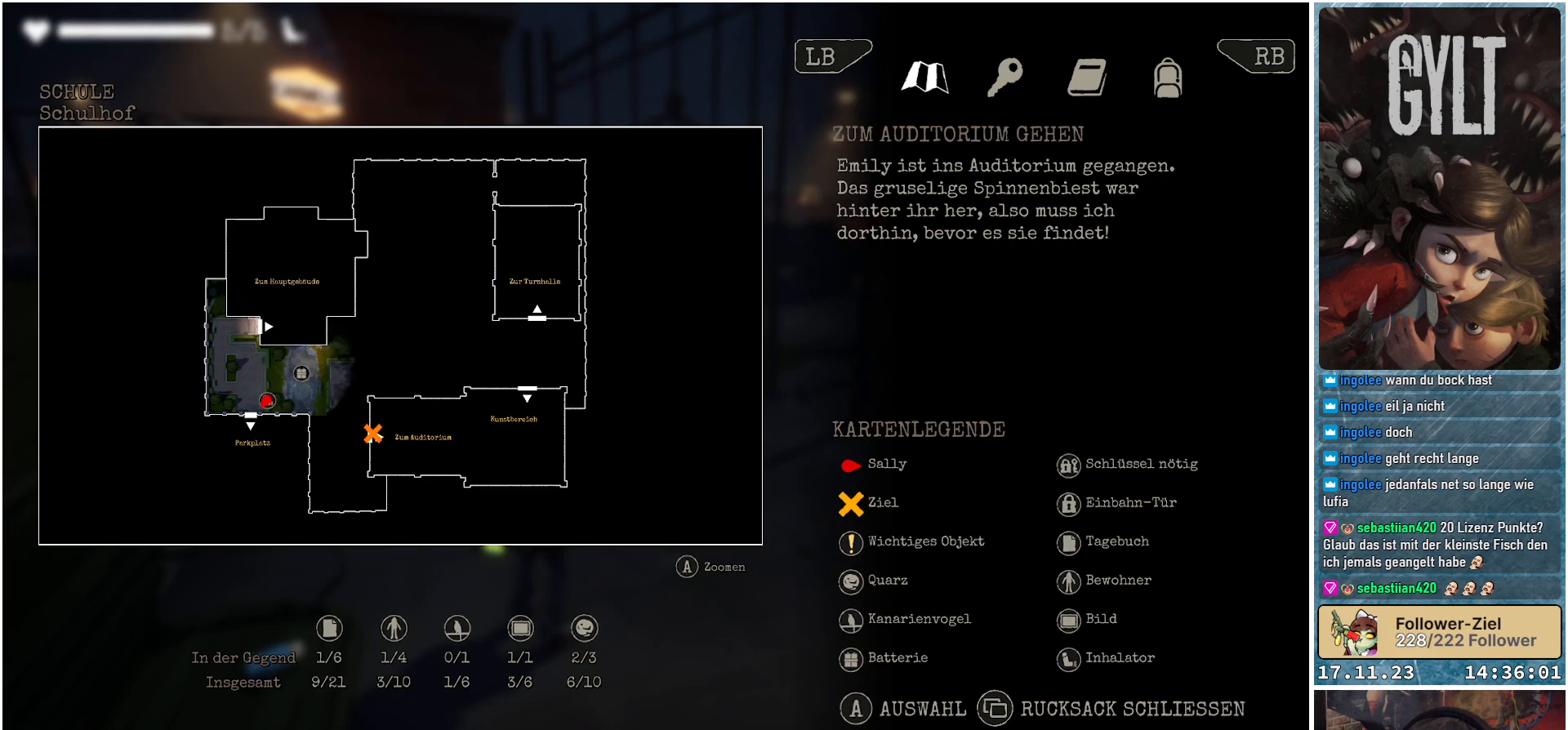
Gameplay with a controller (Xbox layout); each line is a JSON object with the inputs held at the frame after it. "events" lists button and stick changes between this image and that frame as [ms after this image, input, new state], when the widget could be followed in between.
{"buttons": [], "left_stick": "center", "right_stick": "center", "events": [[167, "SELECT", "down"], [283, "SELECT", "up"]]}
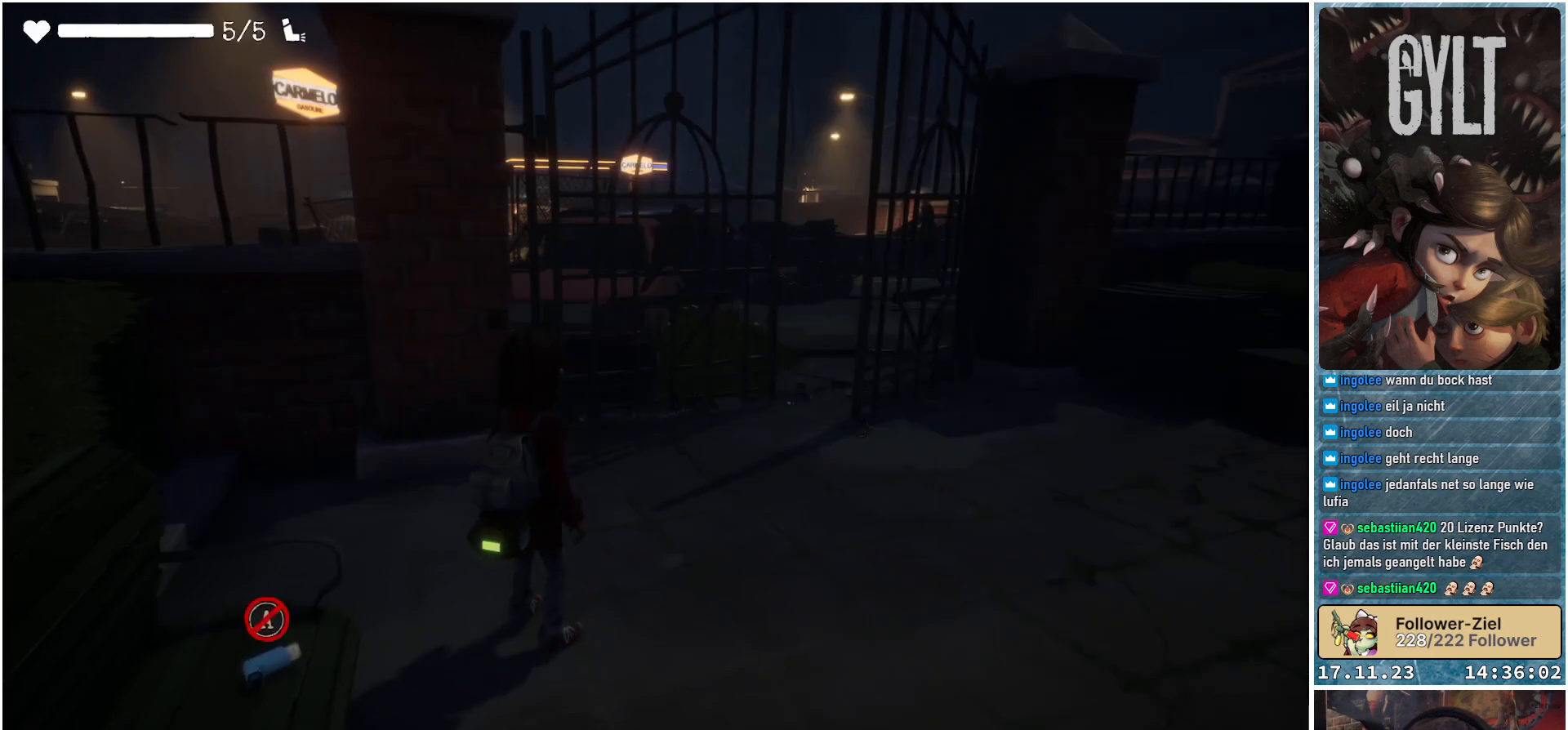
{"buttons": [], "left_stick": "up", "right_stick": "center", "events": [[167, "left_stick", "up"], [283, "right_stick", "right"], [450, "right_stick", "center"]]}
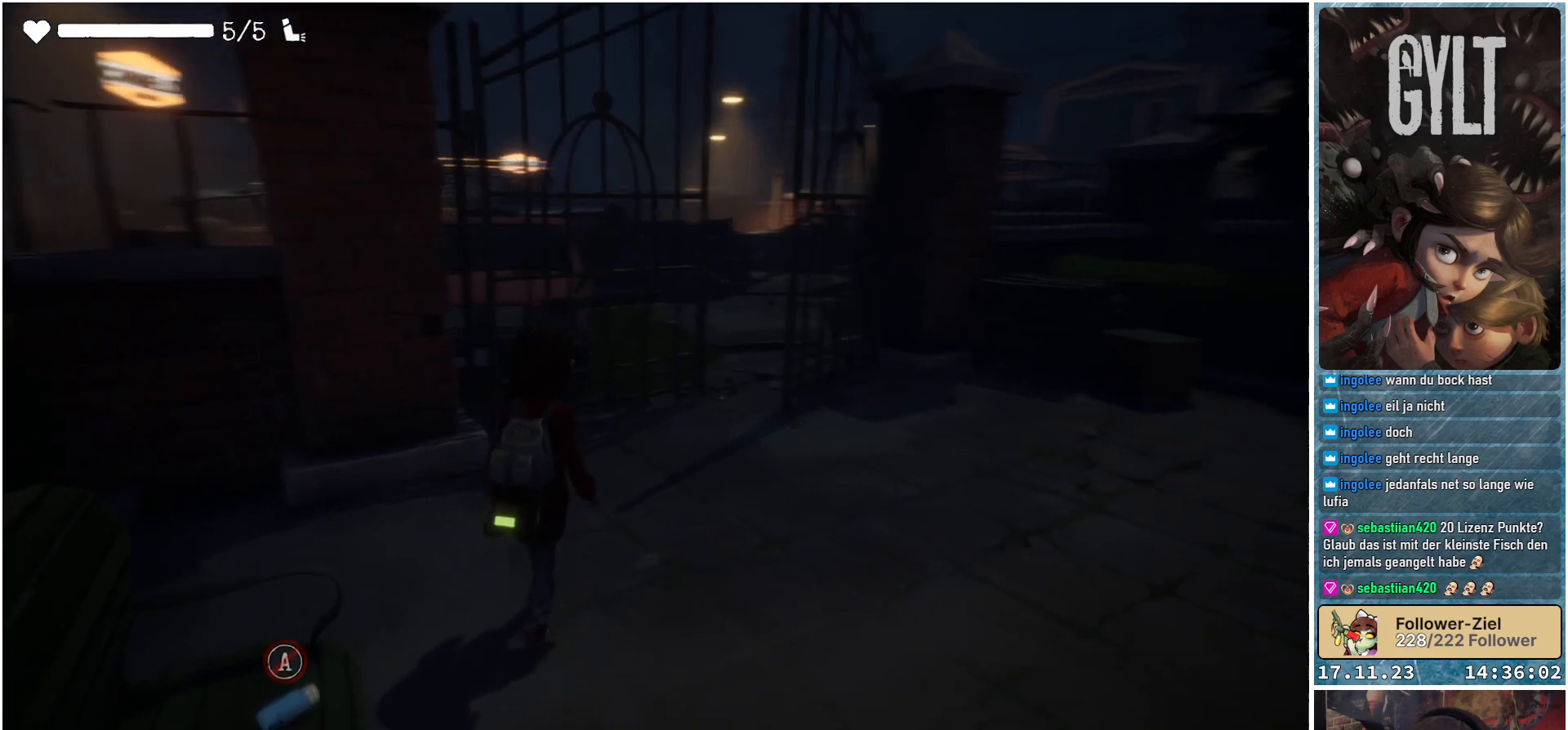
{"buttons": [], "left_stick": "up-right", "right_stick": "down-right", "events": [[283, "left_stick", "up-right"], [383, "right_stick", "down-right"]]}
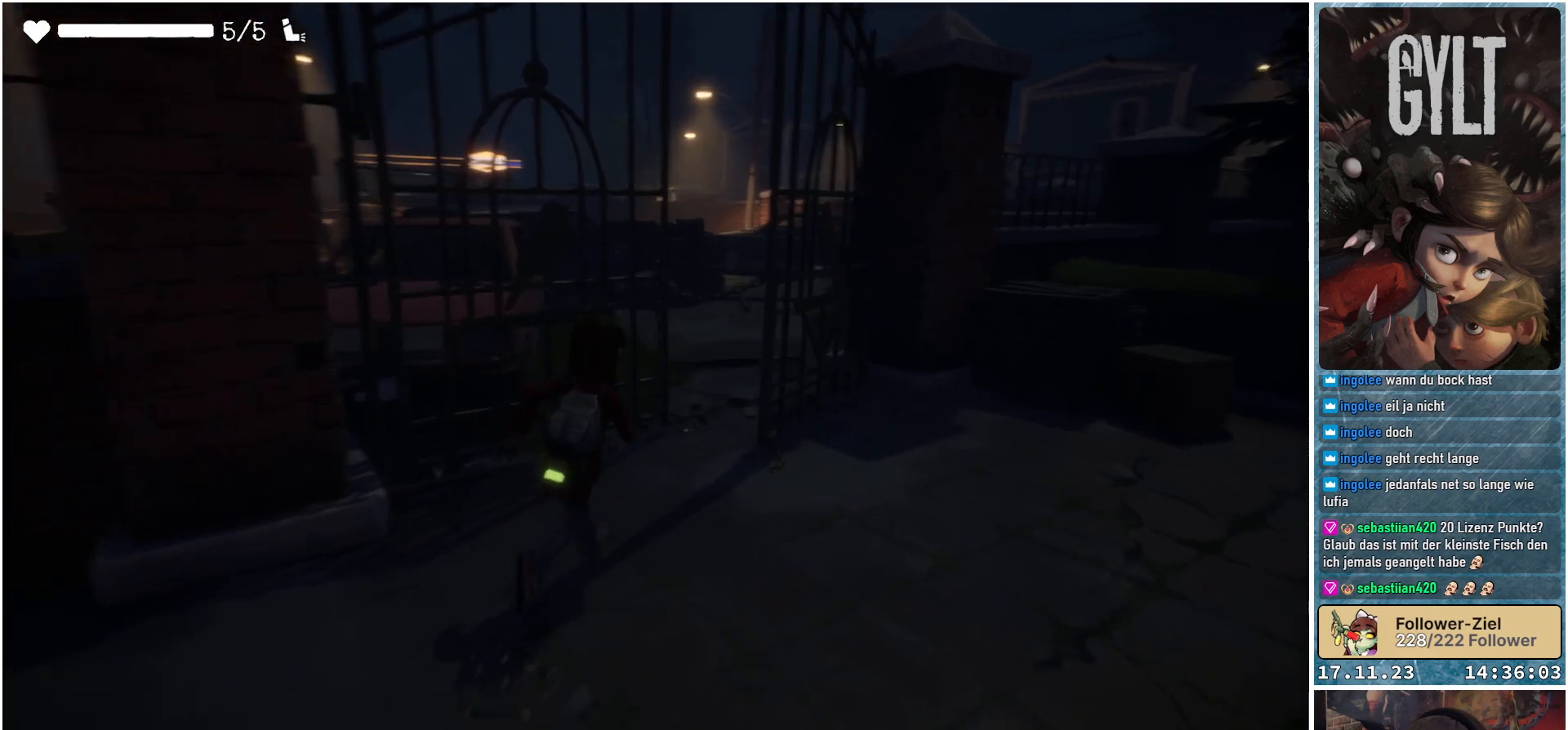
{"buttons": [], "left_stick": "up-right", "right_stick": "center", "events": [[33, "right_stick", "center"]]}
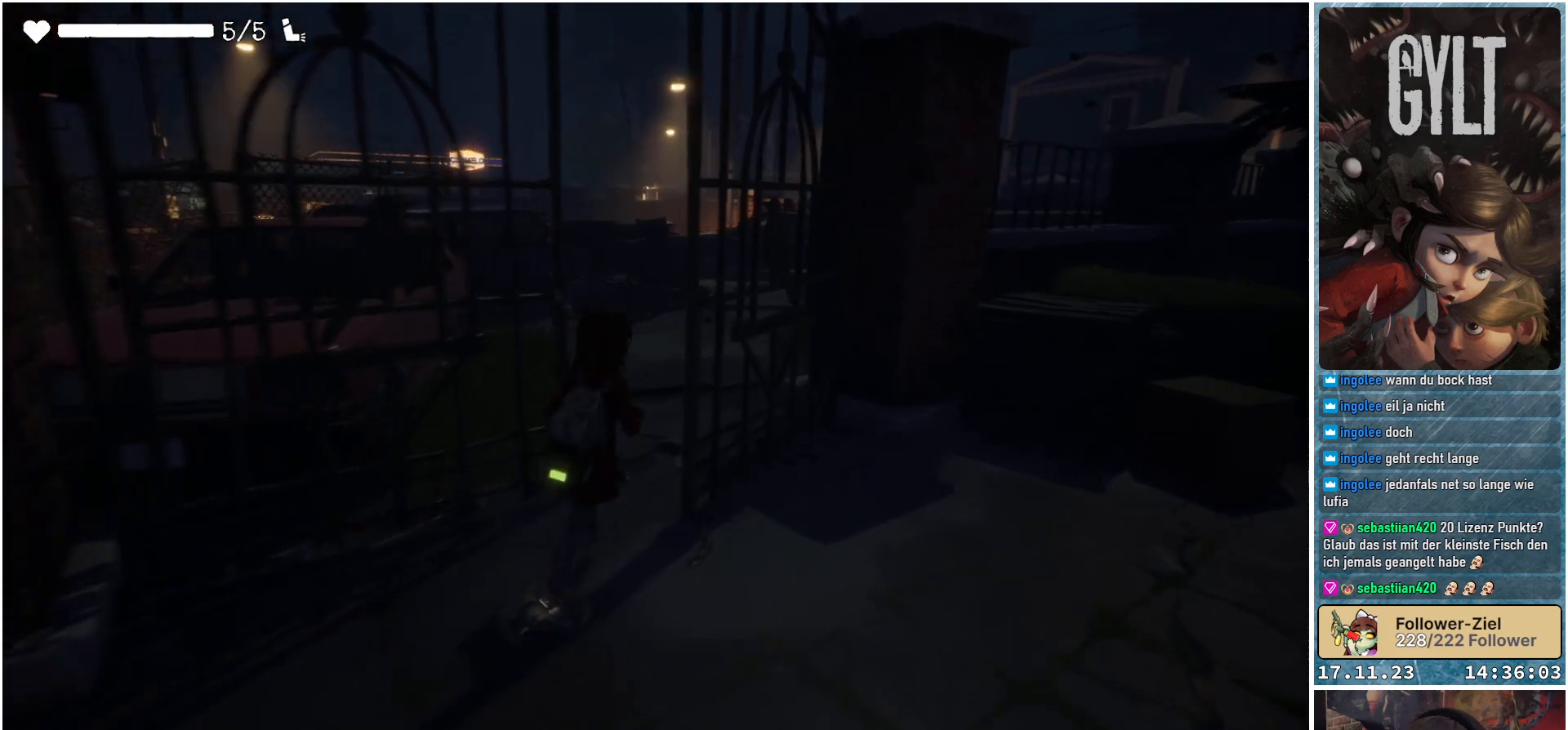
{"buttons": [], "left_stick": "up", "right_stick": "center", "events": [[67, "left_stick", "up"], [167, "B", "down"], [250, "B", "up"]]}
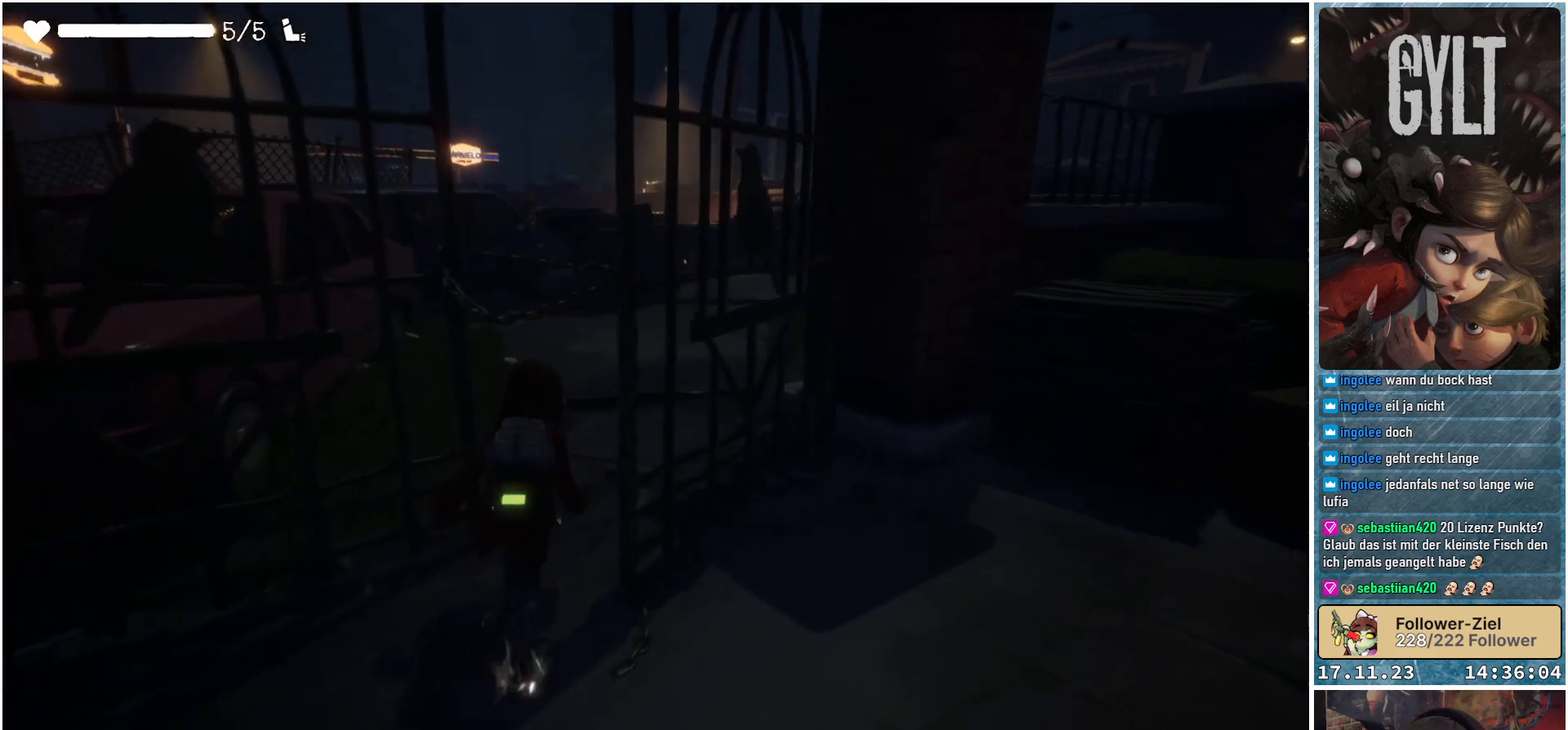
{"buttons": [], "left_stick": "up", "right_stick": "center", "events": []}
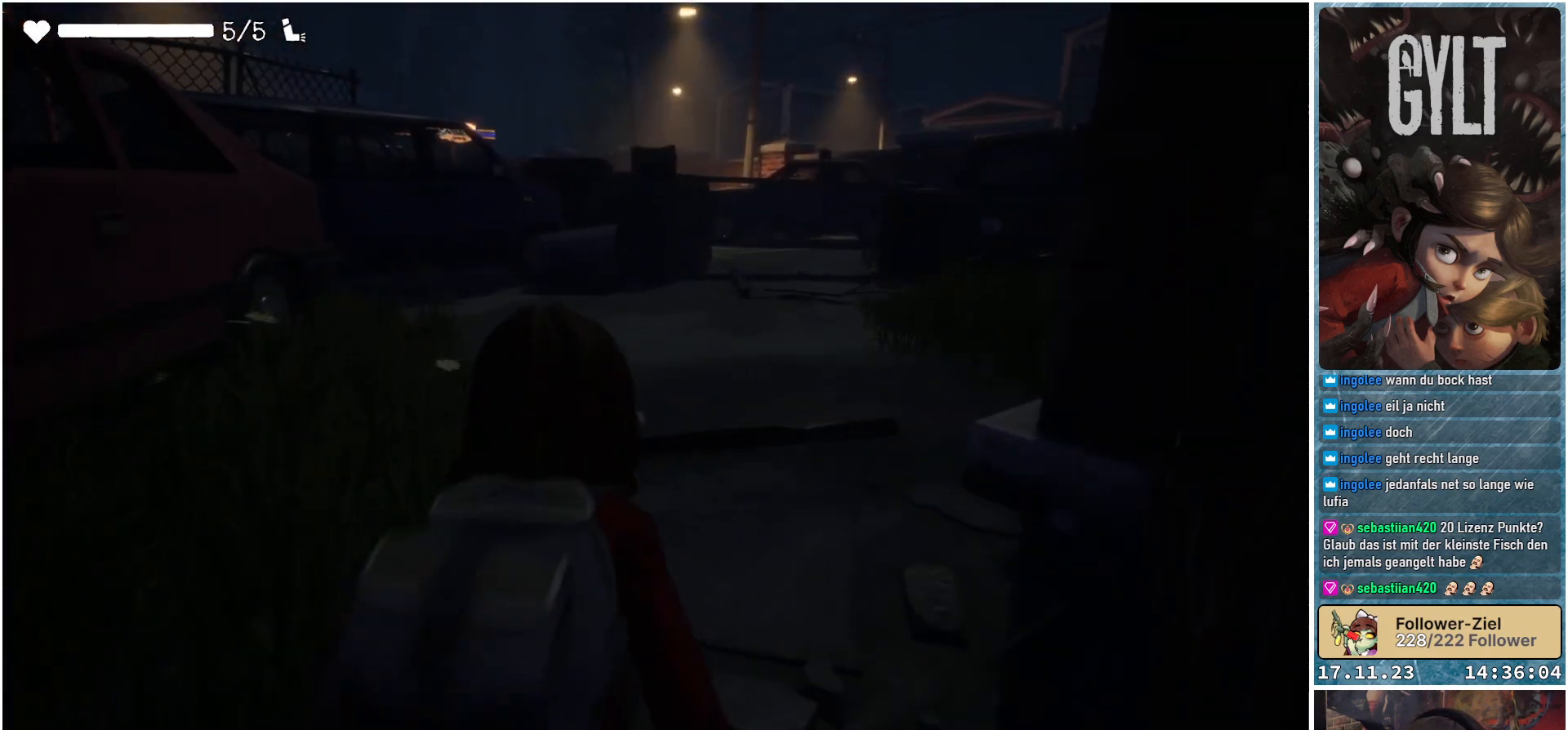
{"buttons": [], "left_stick": "up", "right_stick": "center", "events": [[350, "B", "down"], [433, "B", "up"]]}
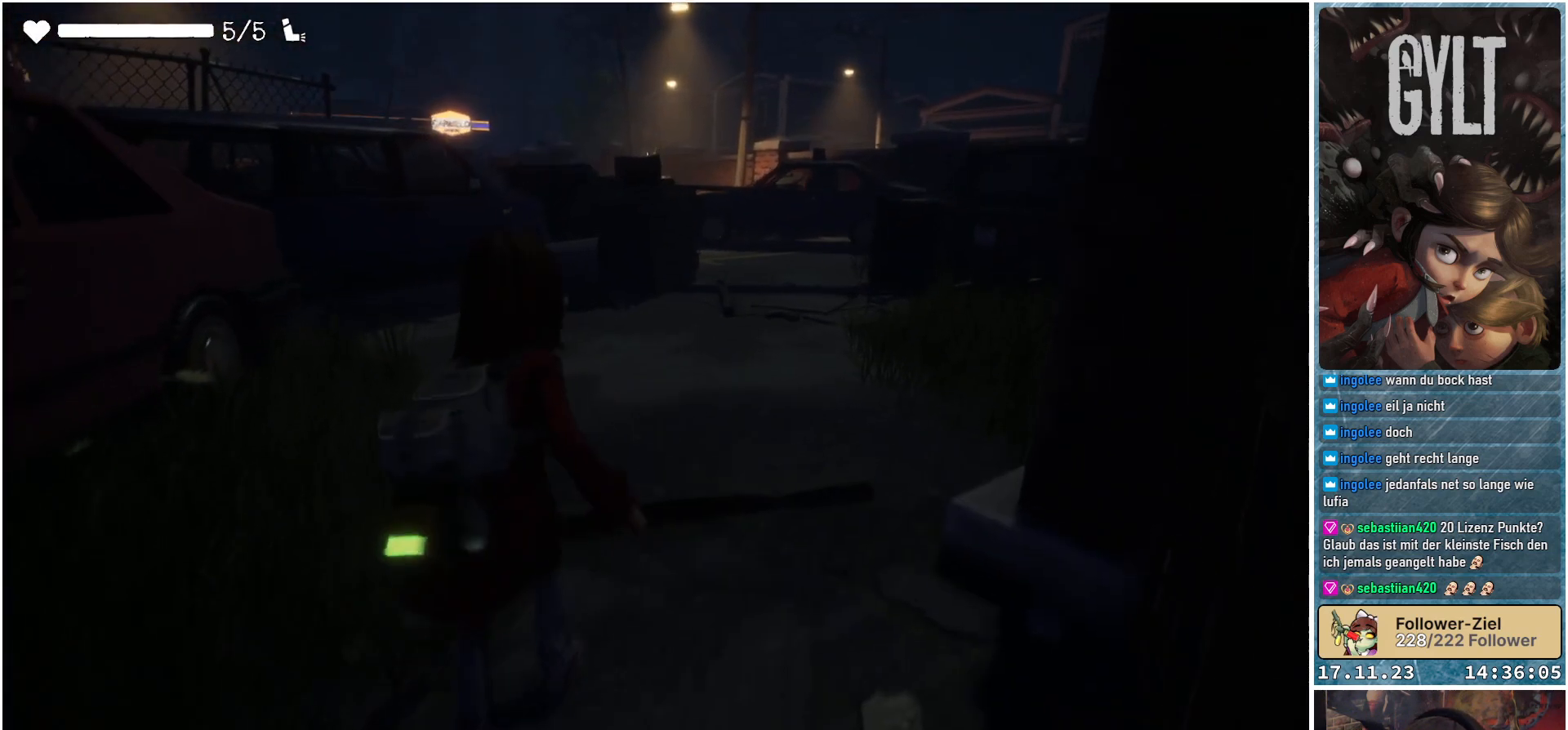
{"buttons": [], "left_stick": "center", "right_stick": "center", "events": [[367, "left_stick", "center"]]}
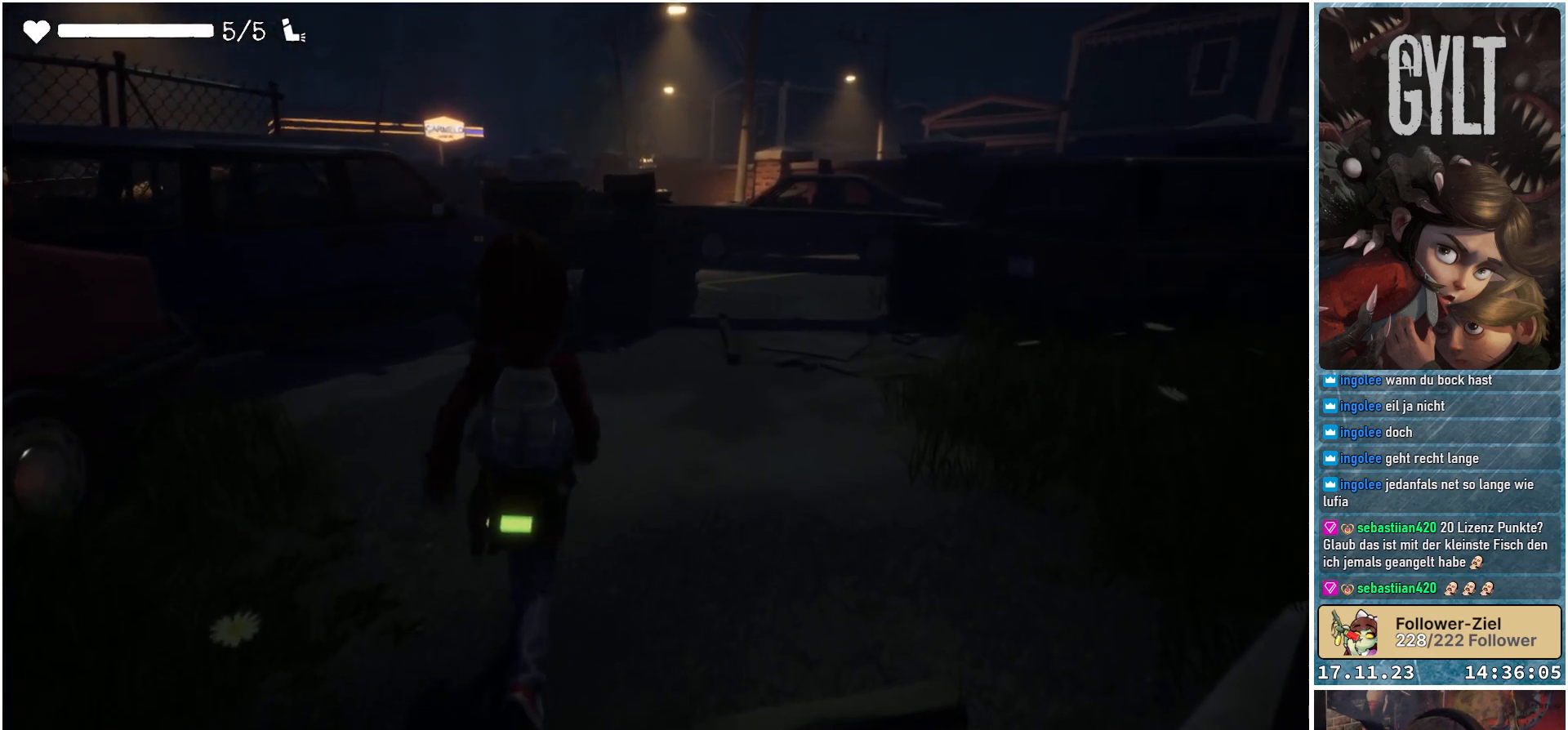
{"buttons": [], "left_stick": "center", "right_stick": "center", "events": [[267, "SELECT", "down"], [383, "SELECT", "up"]]}
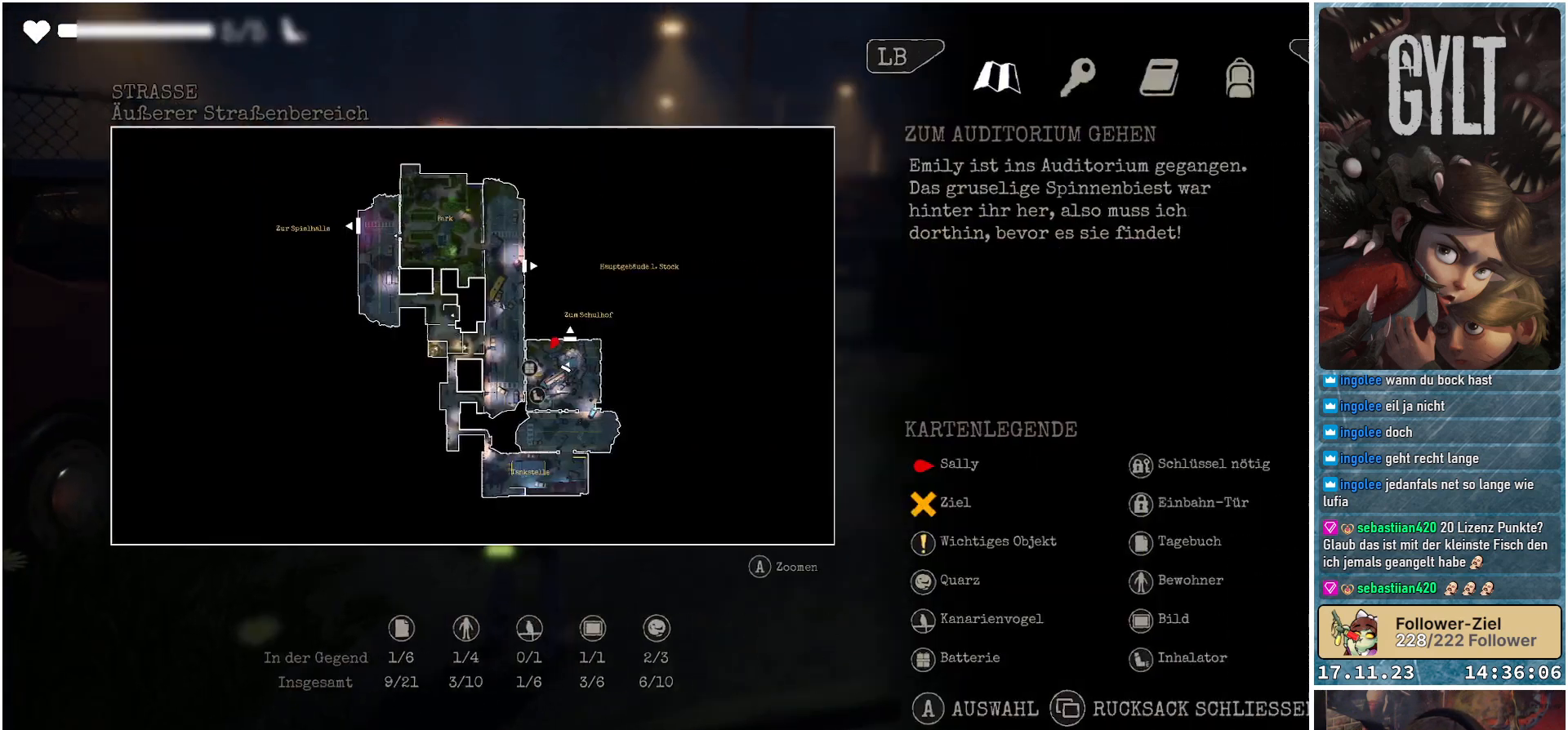
{"buttons": [], "left_stick": "center", "right_stick": "center", "events": []}
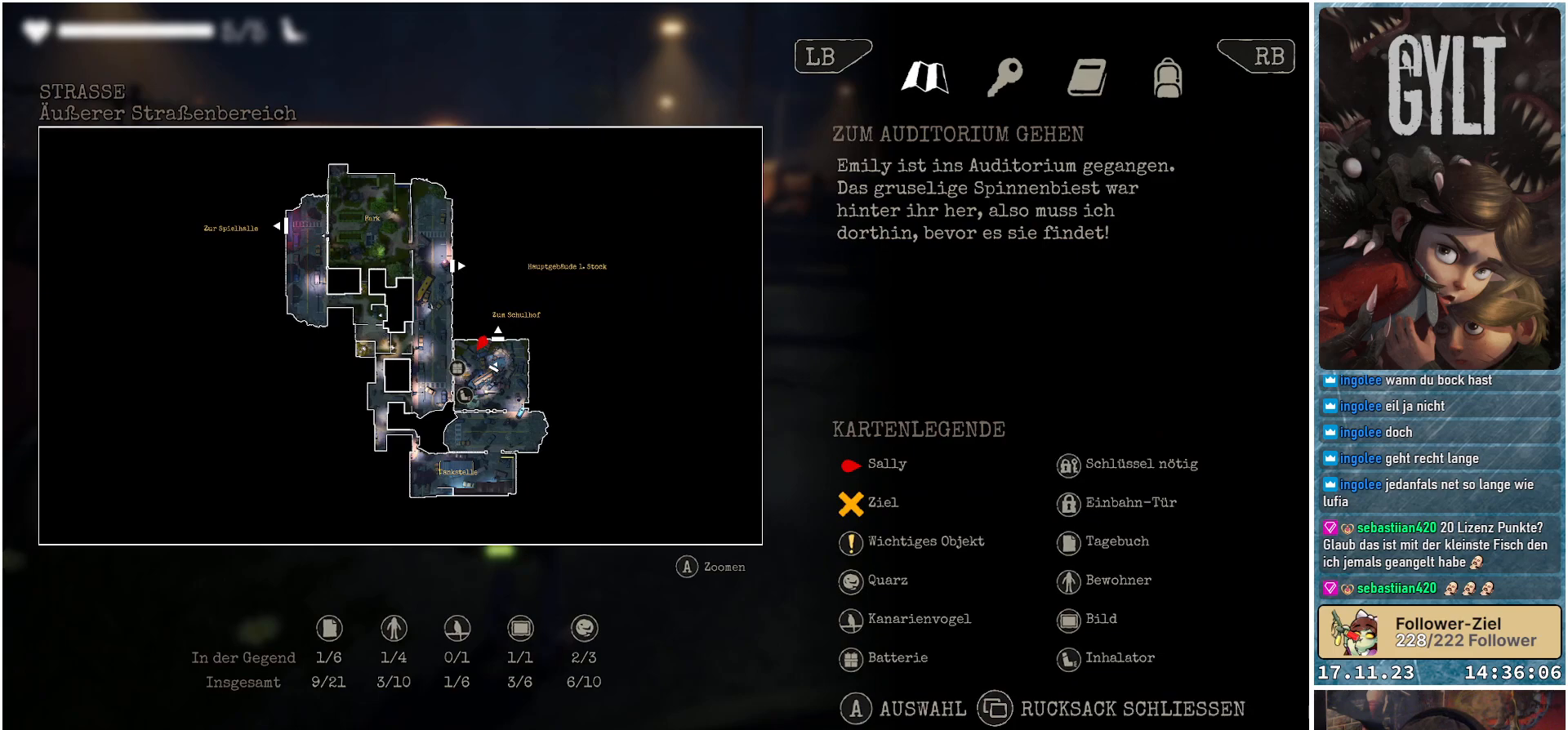
{"buttons": [], "left_stick": "center", "right_stick": "center", "events": []}
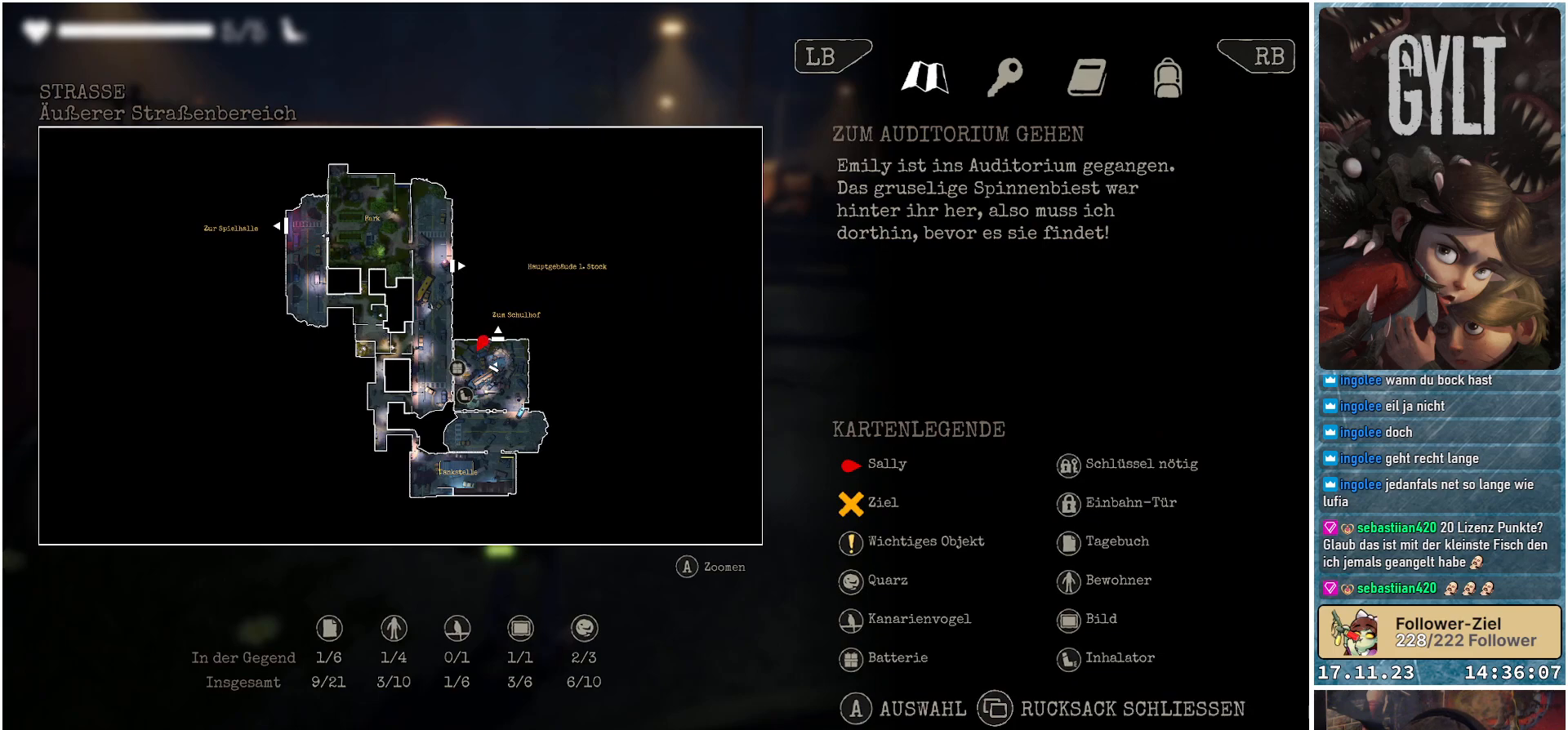
{"buttons": [], "left_stick": "center", "right_stick": "center", "events": [[50, "A", "down"], [167, "A", "up"]]}
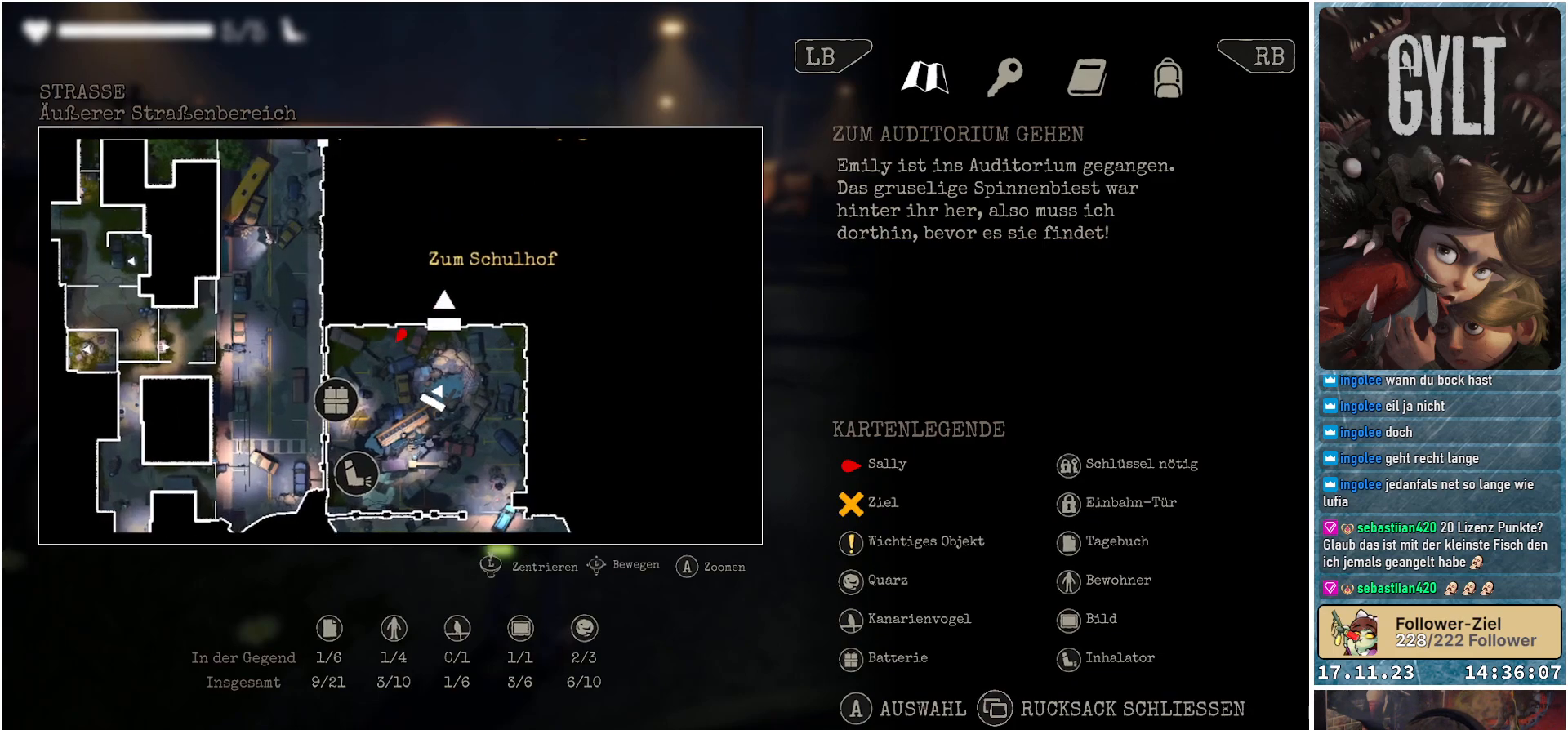
{"buttons": [], "left_stick": "up-left", "right_stick": "center", "events": [[150, "left_stick", "left"], [250, "left_stick", "up-left"]]}
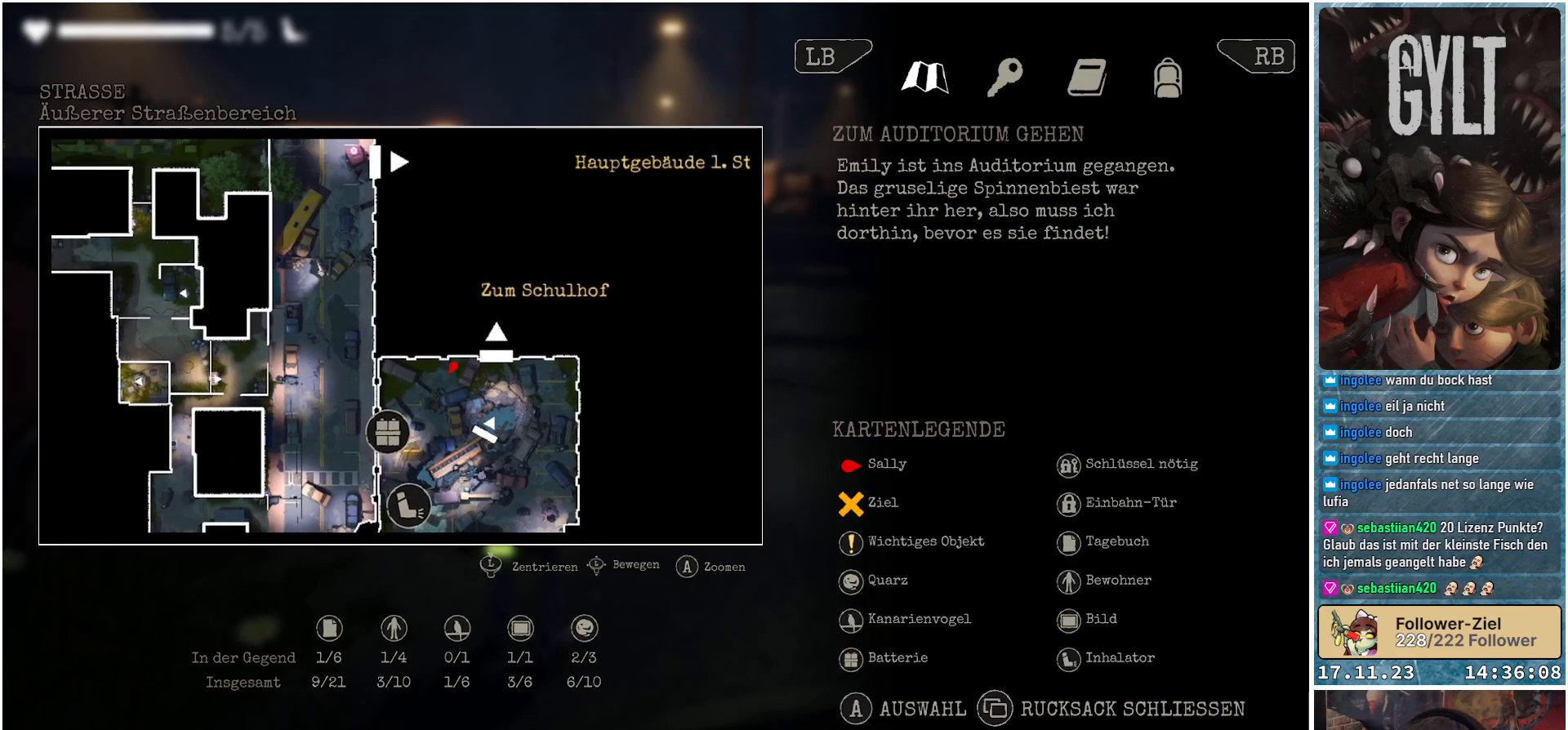
{"buttons": [], "left_stick": "up-left", "right_stick": "center", "events": []}
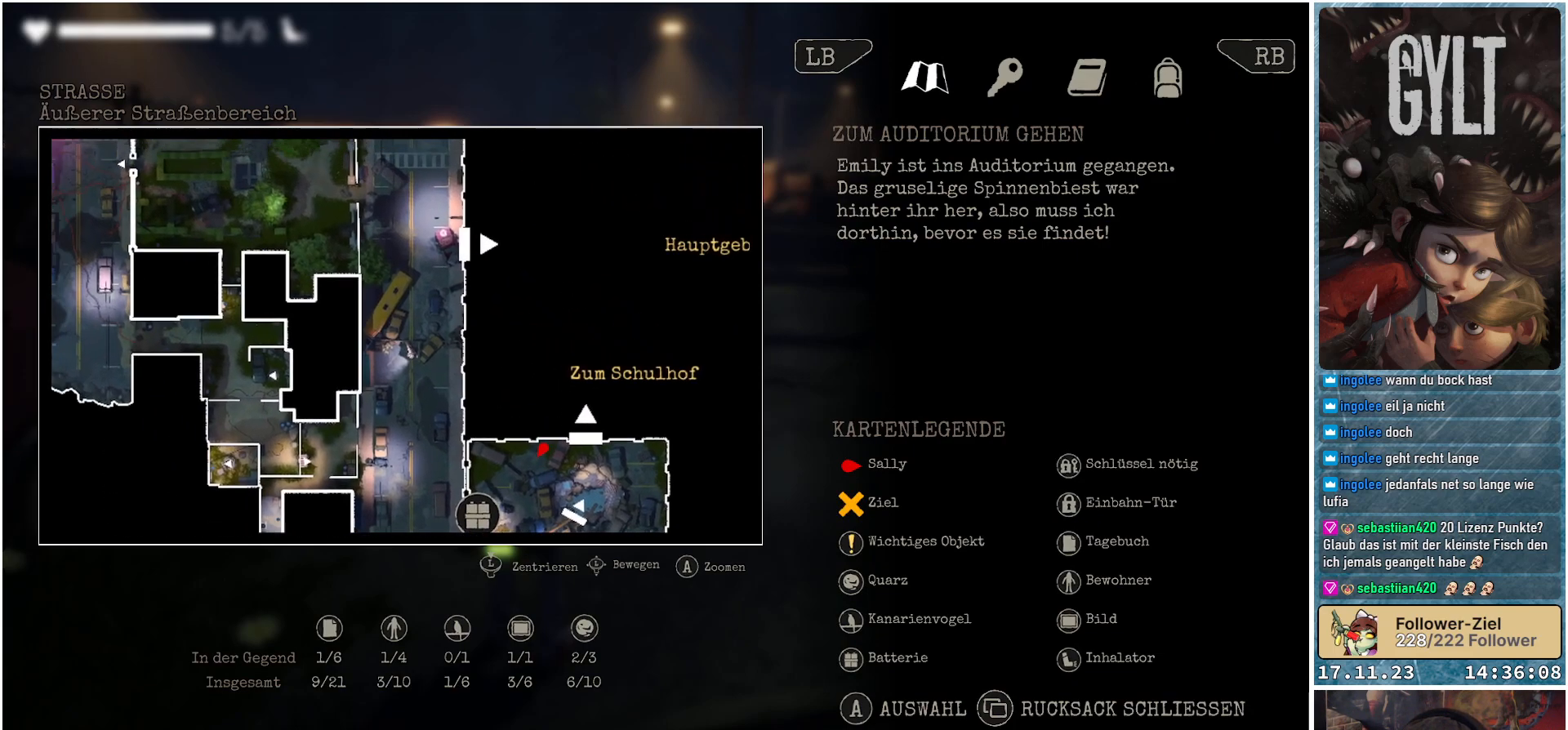
{"buttons": [], "left_stick": "up-left", "right_stick": "center", "events": []}
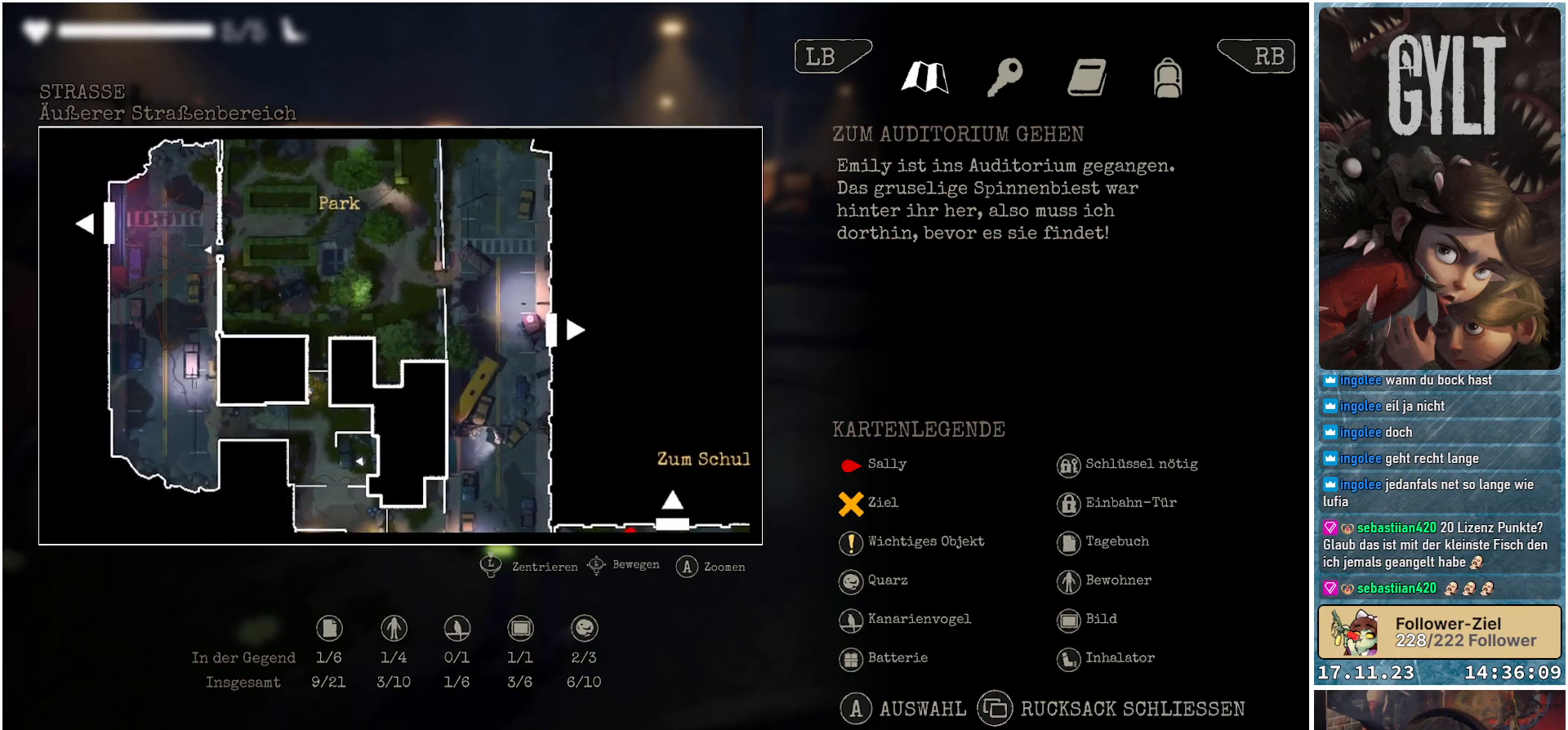
{"buttons": [], "left_stick": "center", "right_stick": "center", "events": [[200, "left_stick", "center"]]}
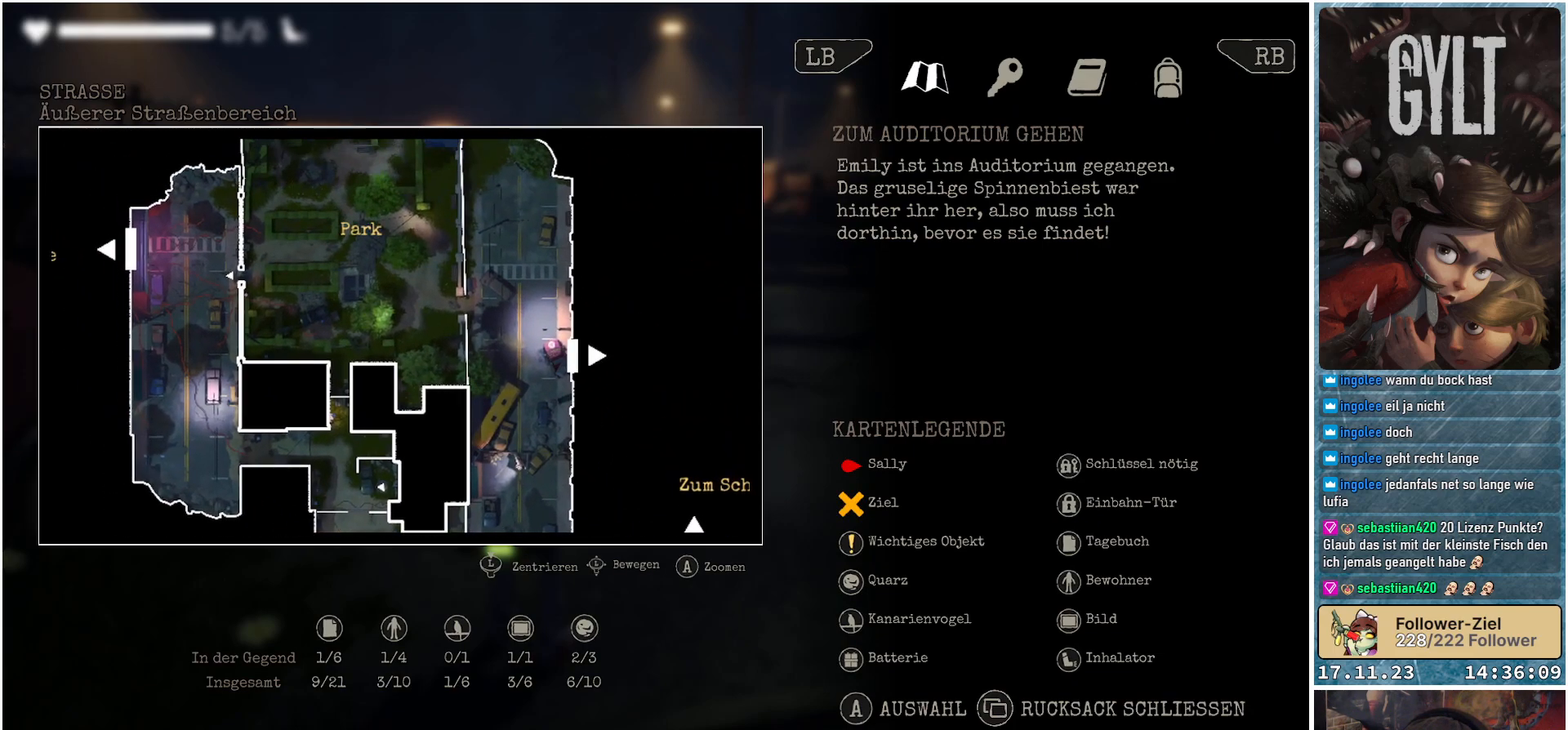
{"buttons": [], "left_stick": "up", "right_stick": "center", "events": [[233, "left_stick", "up"]]}
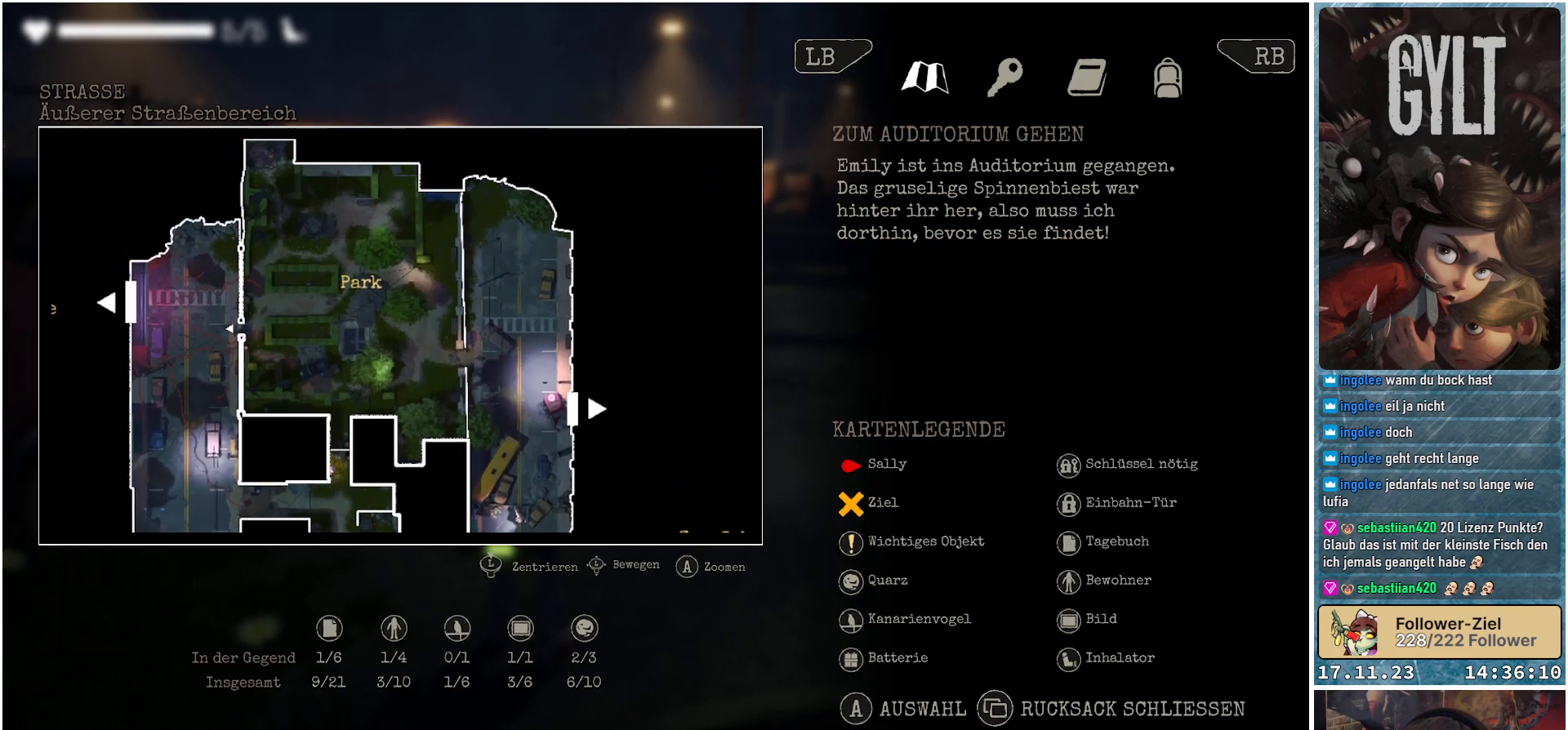
{"buttons": [], "left_stick": "left", "right_stick": "center", "events": [[217, "left_stick", "center"], [383, "left_stick", "left"]]}
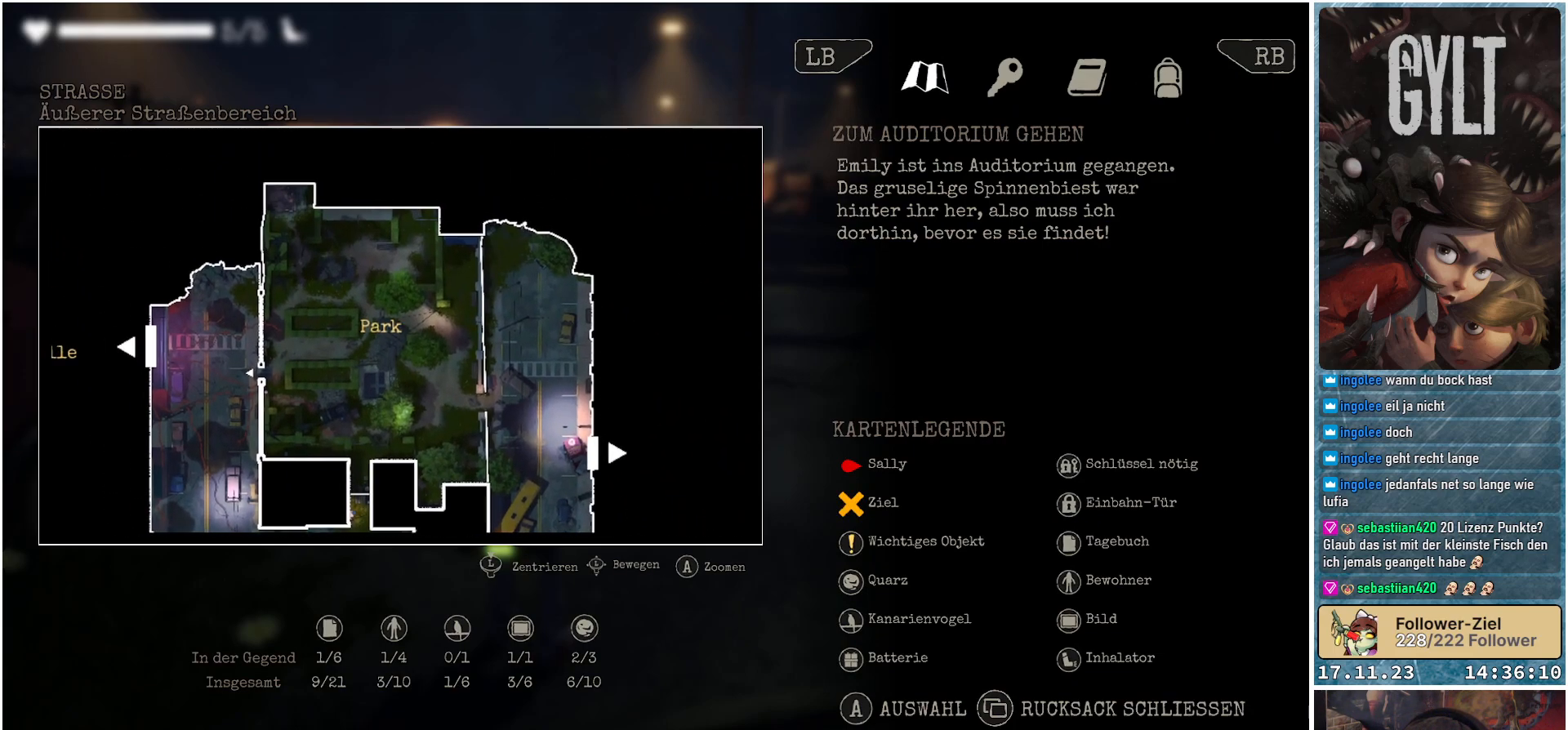
{"buttons": [], "left_stick": "down", "right_stick": "center", "events": [[333, "left_stick", "down-left"], [450, "left_stick", "down"]]}
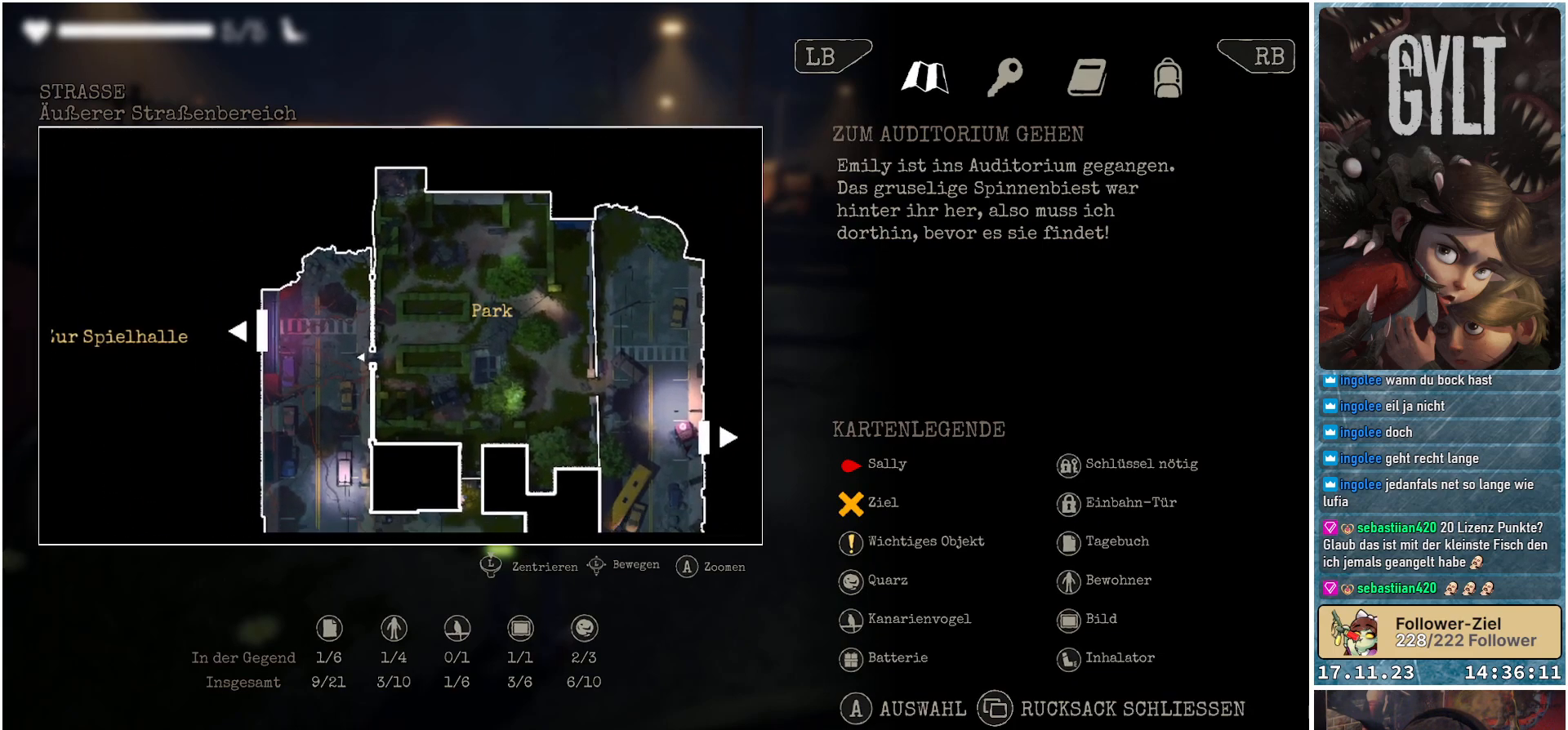
{"buttons": [], "left_stick": "down-right", "right_stick": "center", "events": [[133, "left_stick", "down-right"], [317, "left_stick", "center"], [433, "left_stick", "down-right"]]}
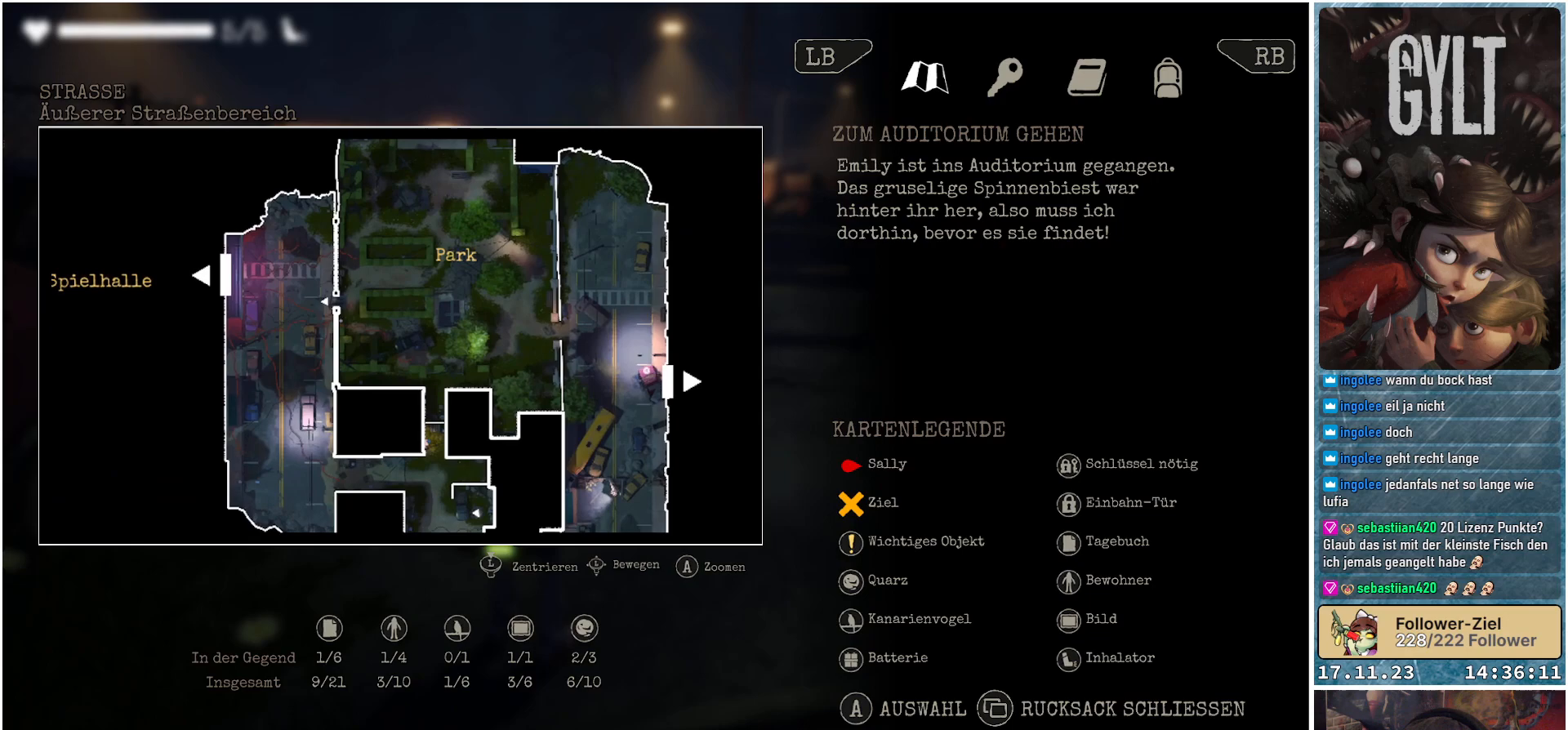
{"buttons": [], "left_stick": "down-right", "right_stick": "center", "events": []}
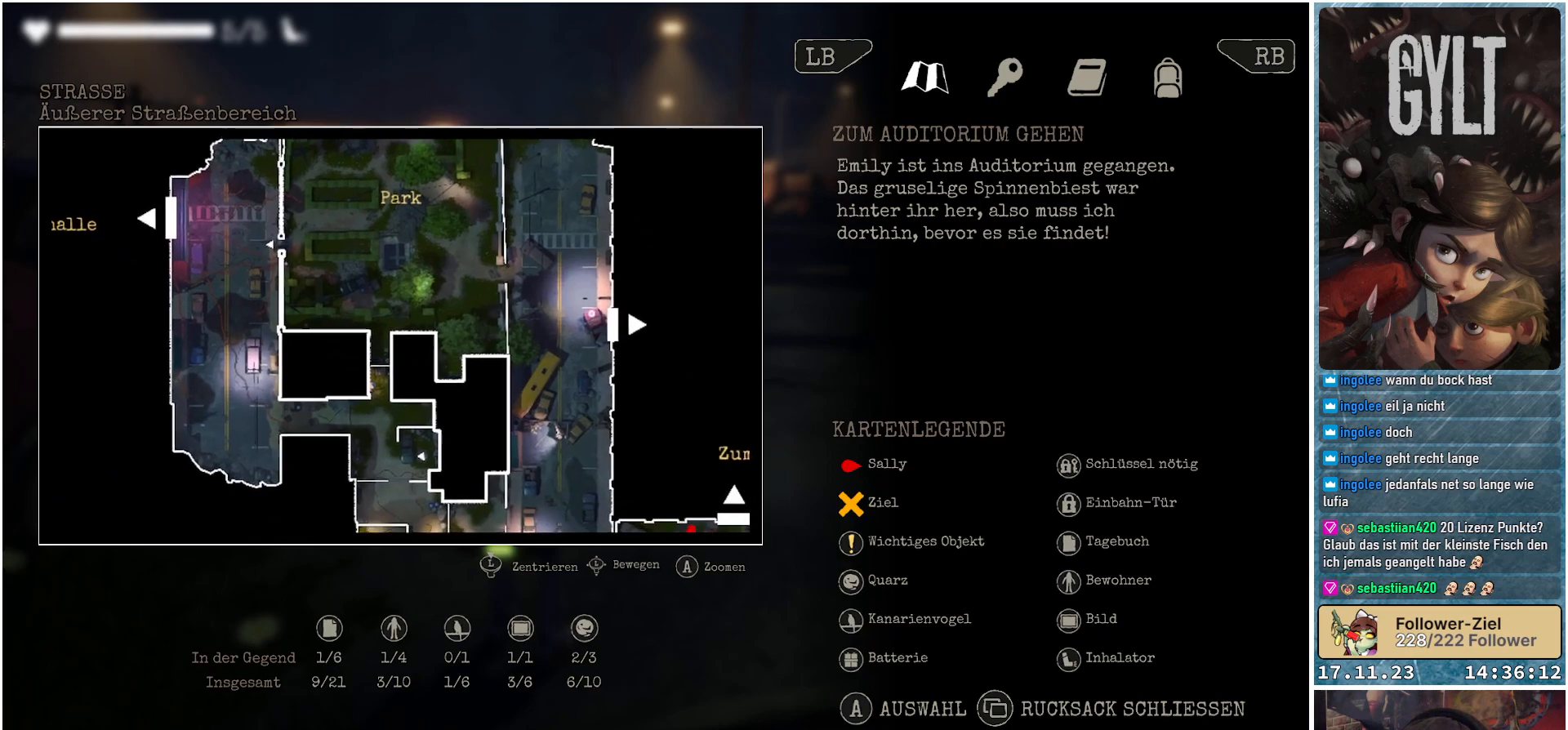
{"buttons": [], "left_stick": "up-right", "right_stick": "center", "events": [[250, "left_stick", "center"], [500, "left_stick", "up-right"]]}
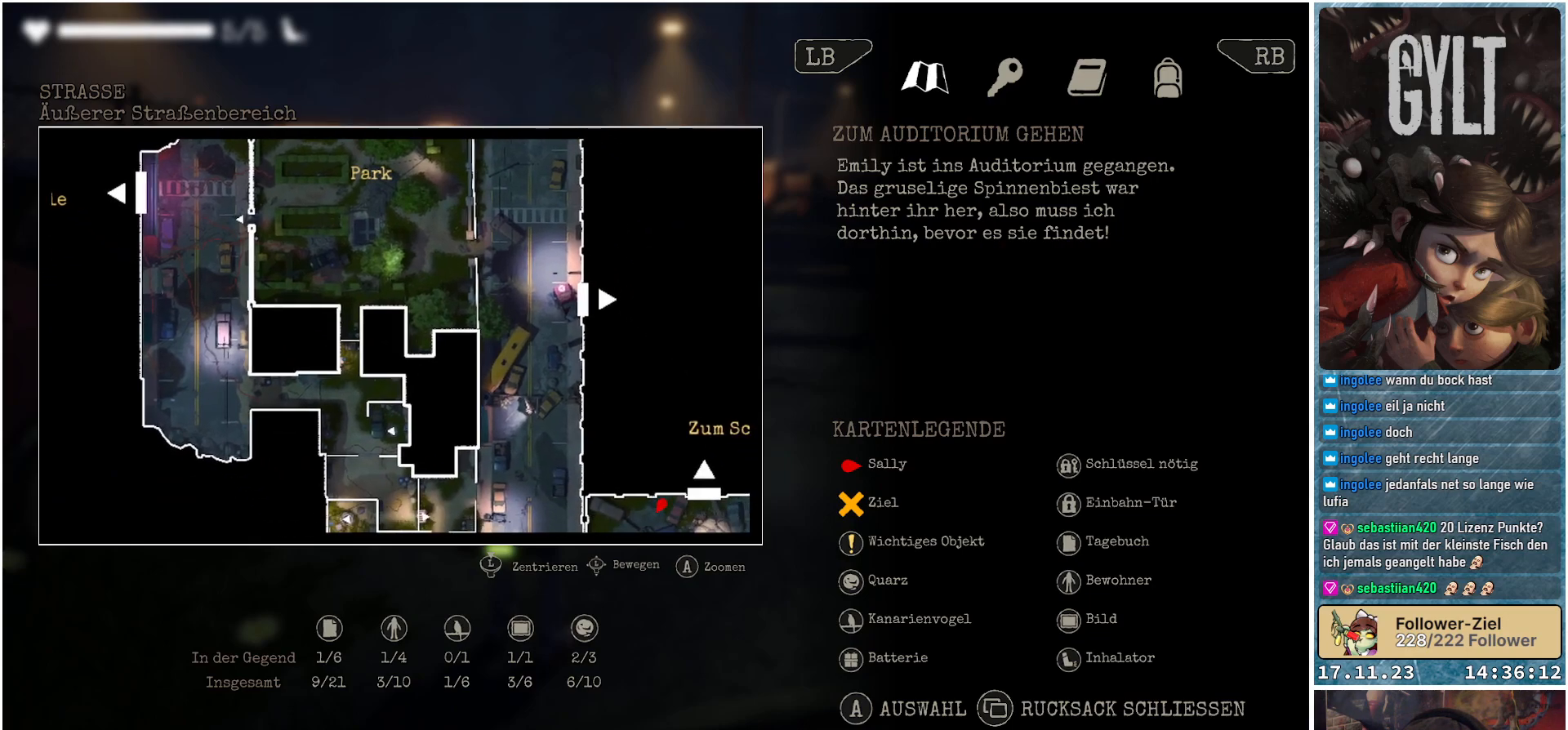
{"buttons": [], "left_stick": "up", "right_stick": "center", "events": [[400, "left_stick", "up"]]}
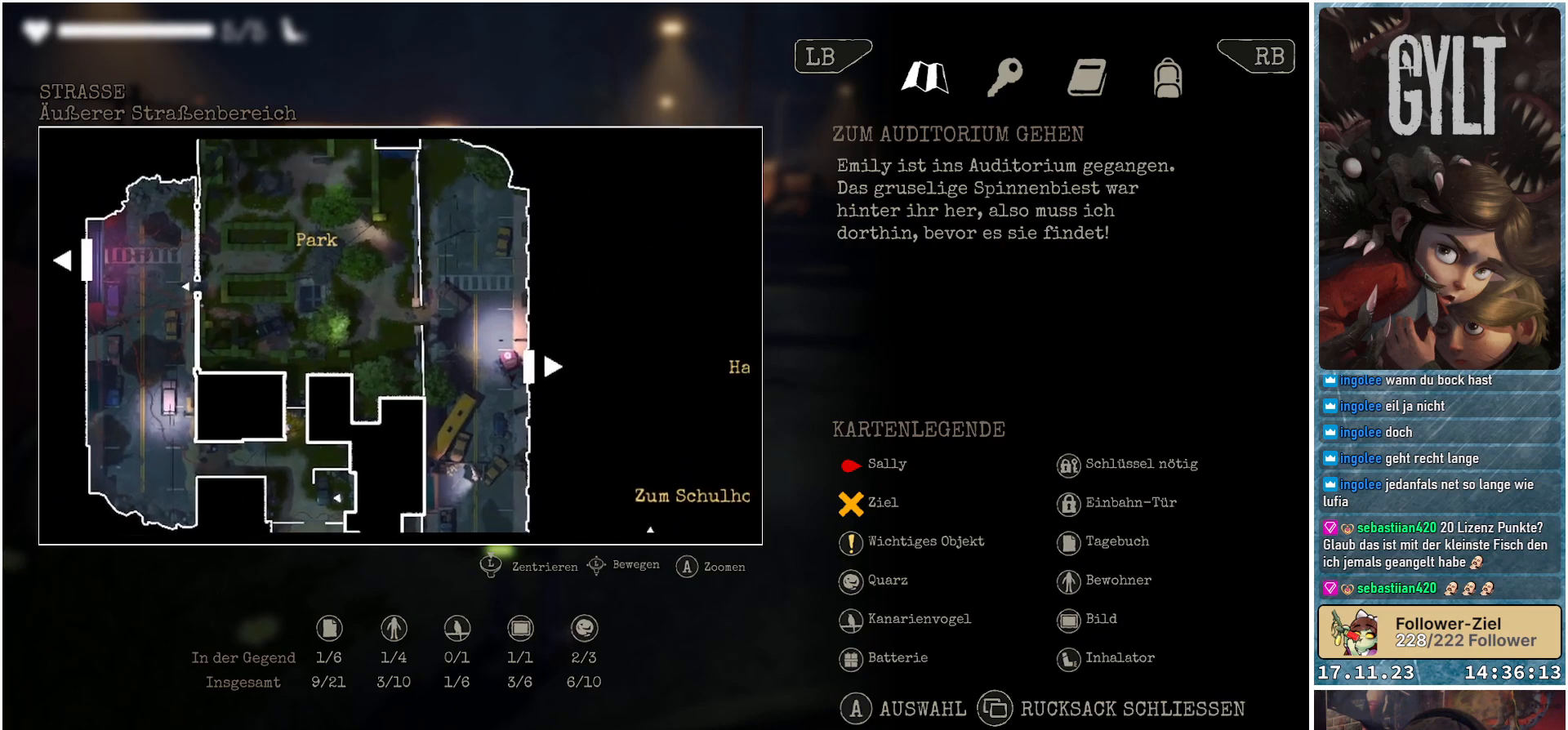
{"buttons": [], "left_stick": "center", "right_stick": "center", "events": [[67, "left_stick", "center"]]}
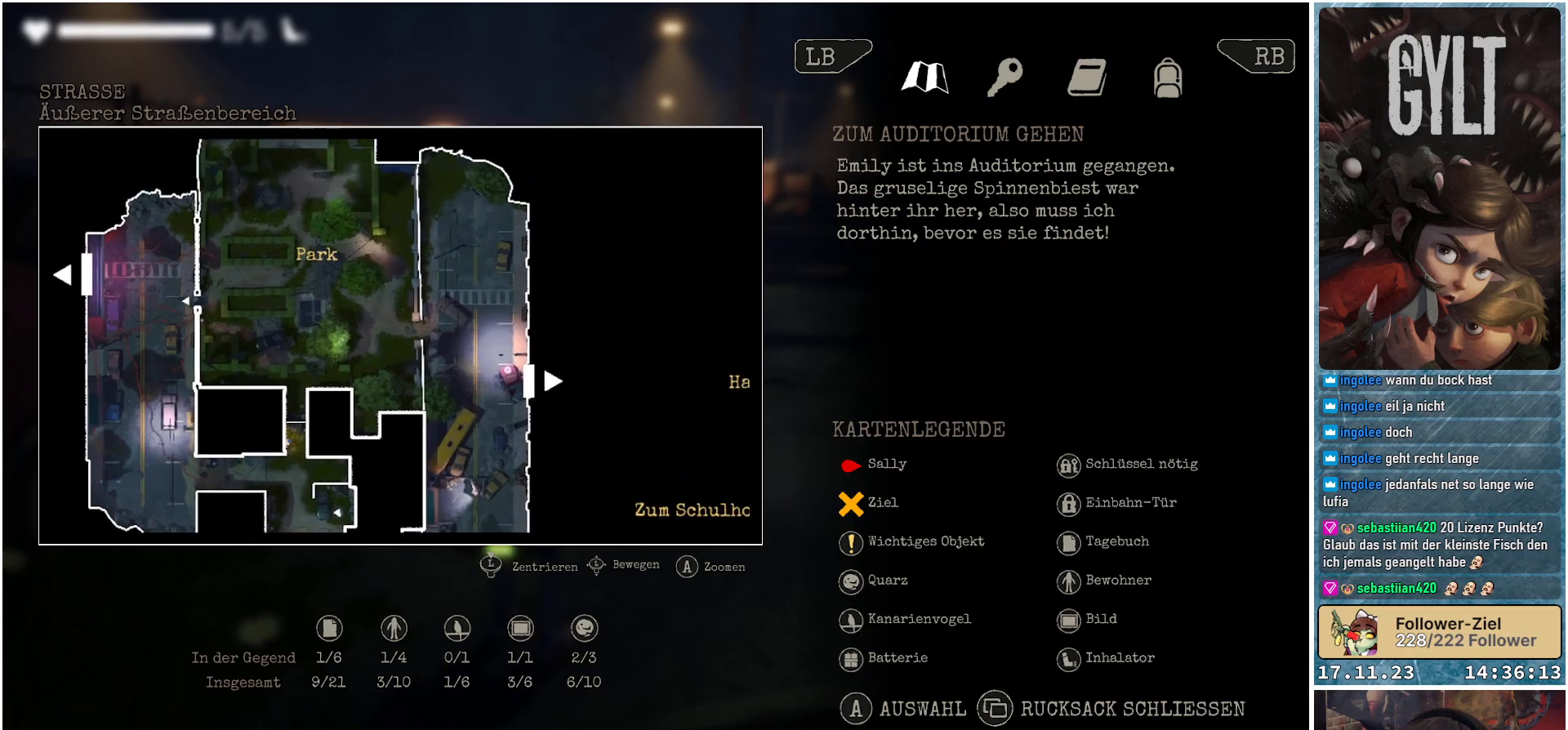
{"buttons": [], "left_stick": "down", "right_stick": "center", "events": [[350, "left_stick", "down"]]}
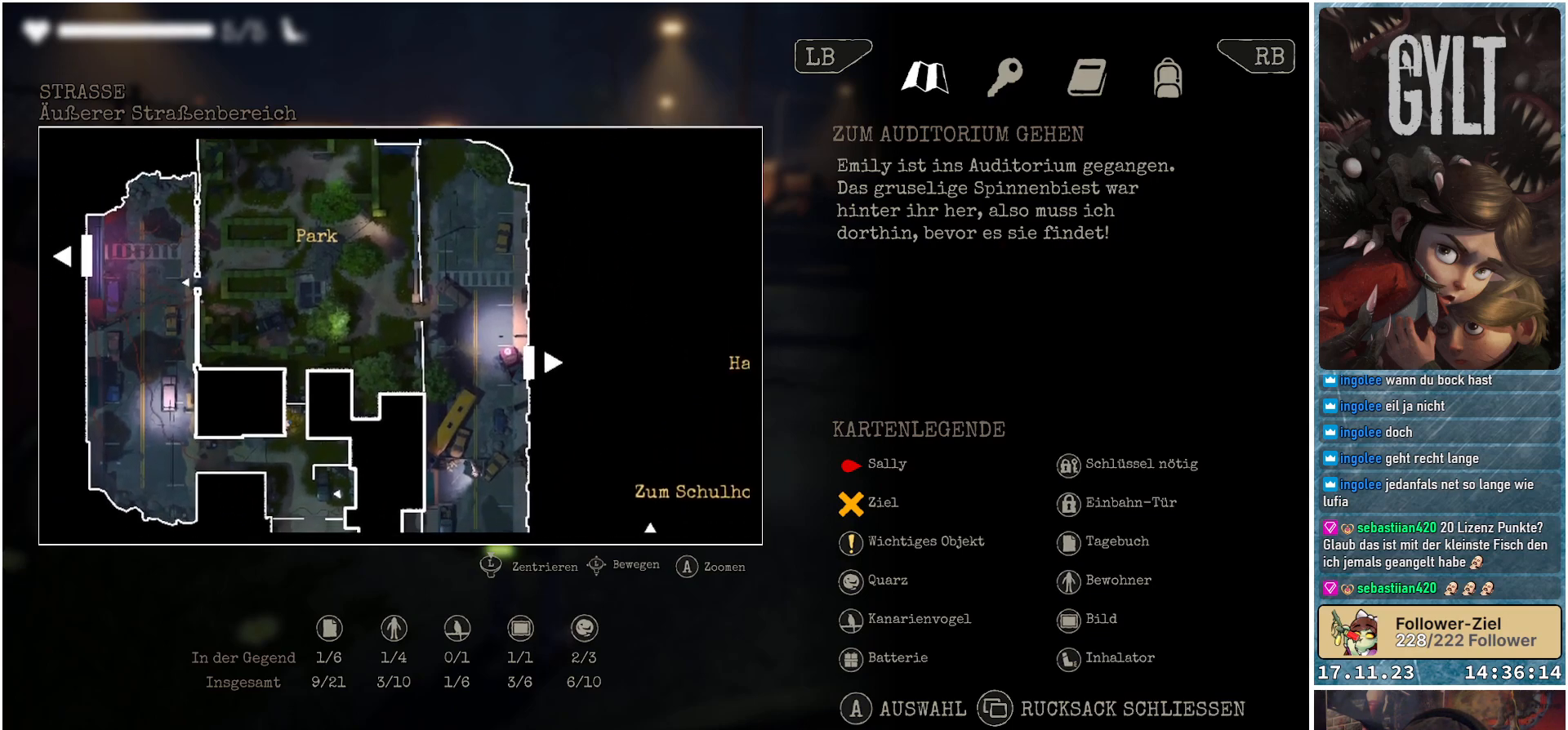
{"buttons": [], "left_stick": "down", "right_stick": "center", "events": []}
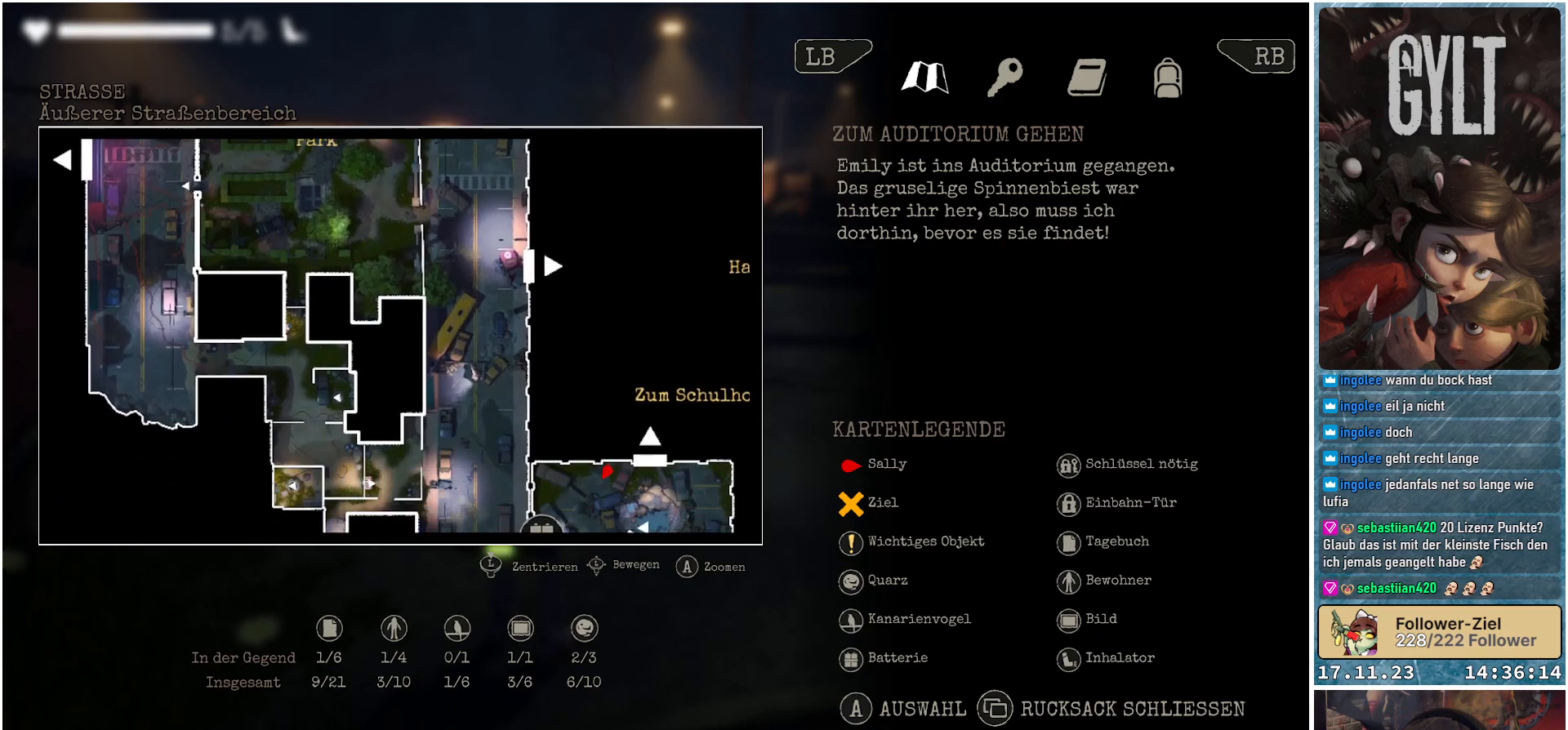
{"buttons": [], "left_stick": "down", "right_stick": "center", "events": []}